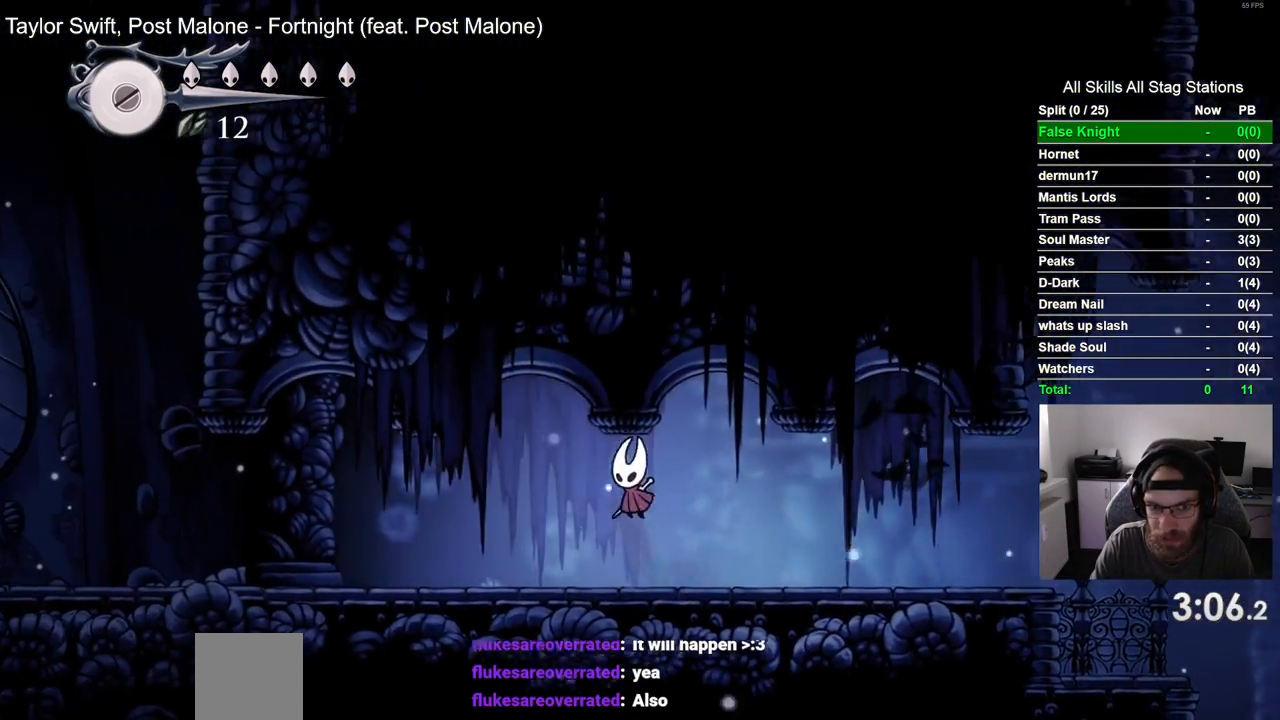
Gameplay with a controller (PlayStation layout); each line is a JSON object with the inputs held at the frame after it. "events" lists button and stick changes between this image and that frame as [ms after this image, input, new state], when the widget could be followed in between. Not read: SQUARE.
{"buttons": ["DPAD_LEFT"], "left_stick": "center", "right_stick": "center", "events": [[17, "CROSS", "up"]]}
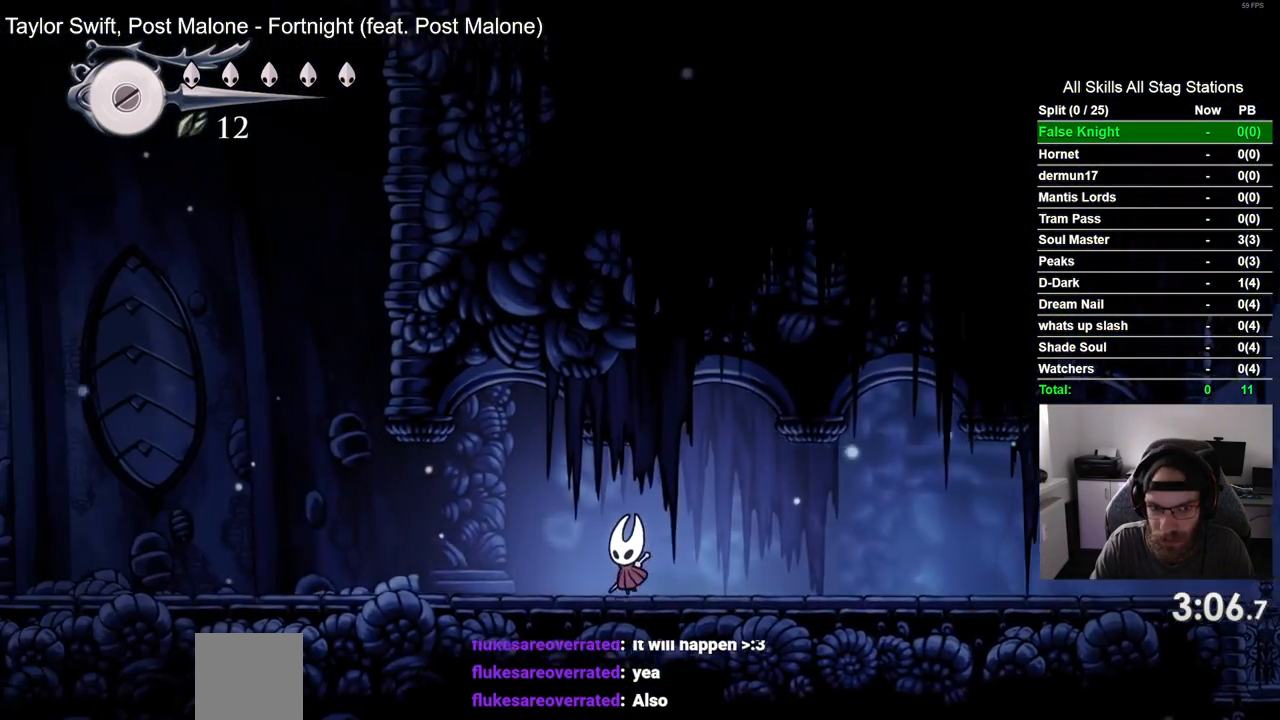
{"buttons": ["DPAD_LEFT"], "left_stick": "center", "right_stick": "center", "events": []}
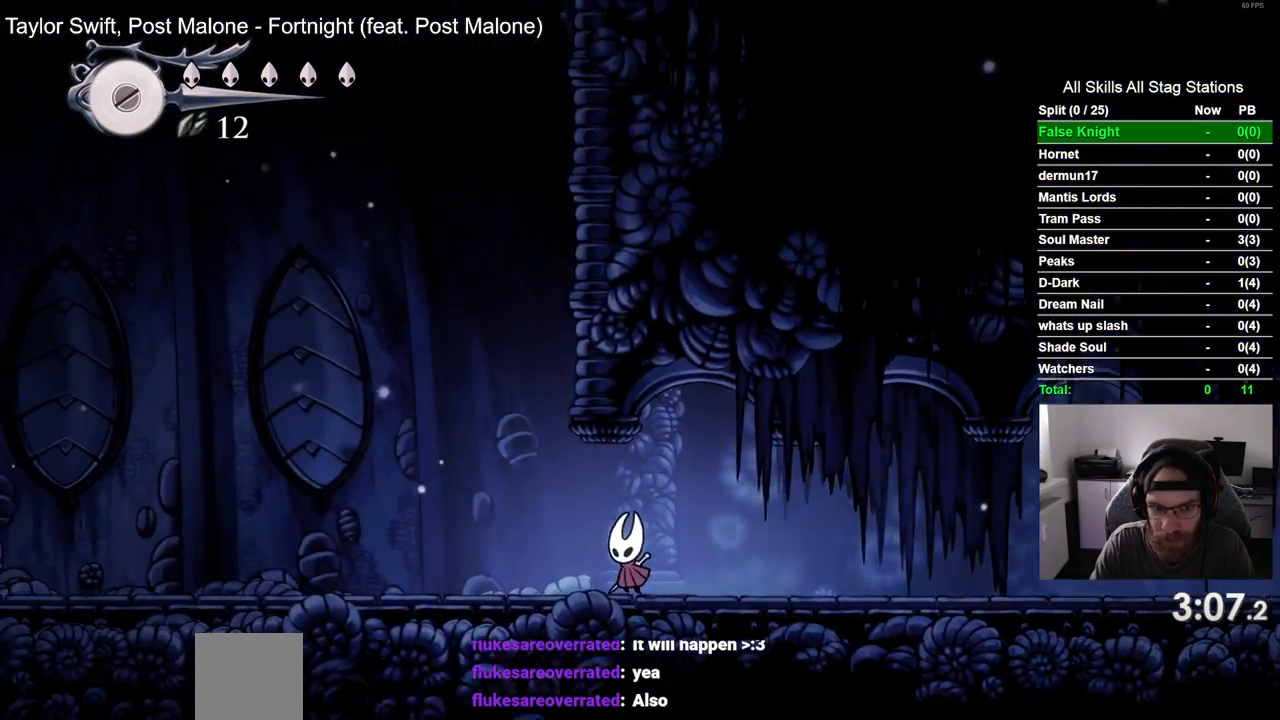
{"buttons": ["DPAD_LEFT"], "left_stick": "center", "right_stick": "center", "events": []}
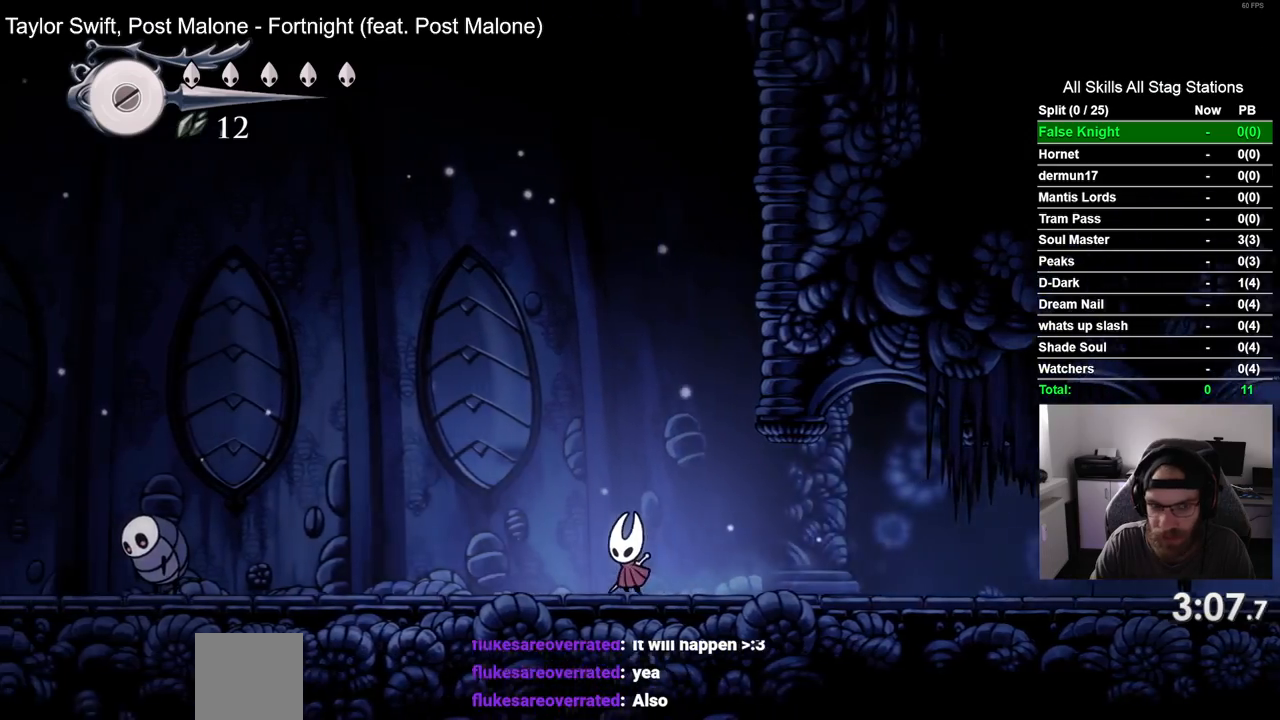
{"buttons": ["DPAD_LEFT"], "left_stick": "center", "right_stick": "center", "events": []}
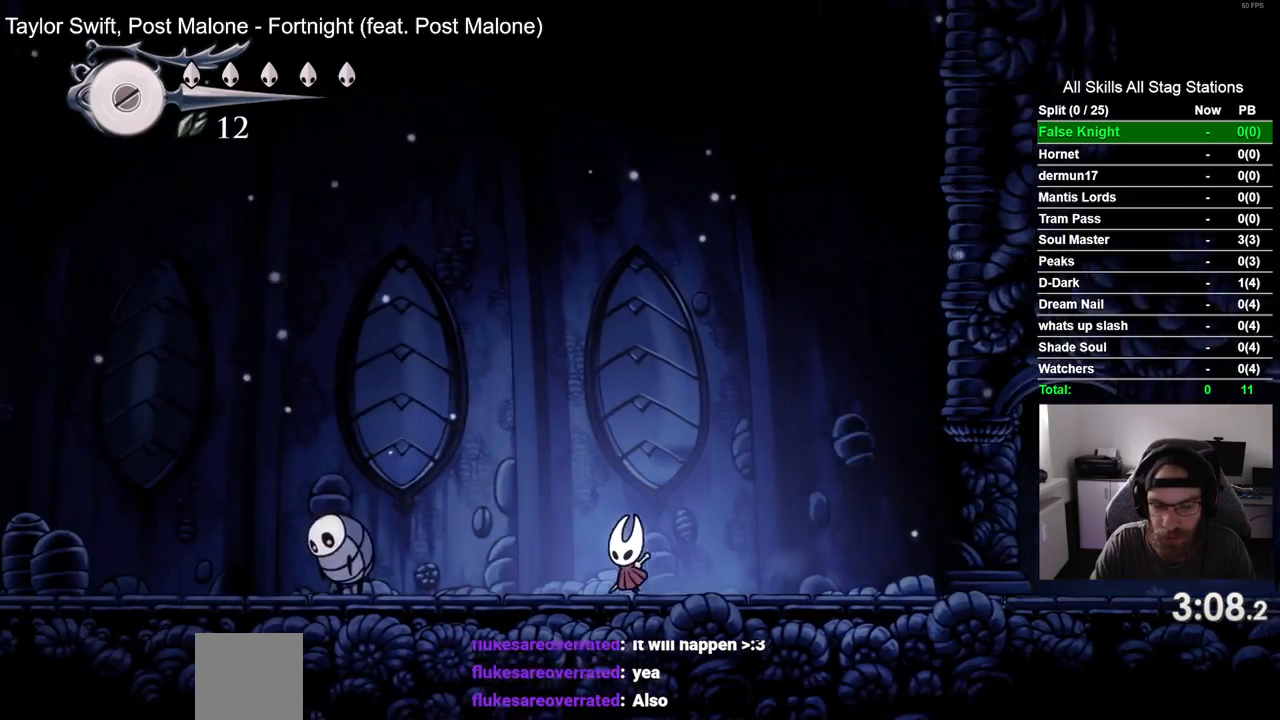
{"buttons": ["CROSS", "DPAD_LEFT"], "left_stick": "center", "right_stick": "center", "events": [[200, "CROSS", "down"]]}
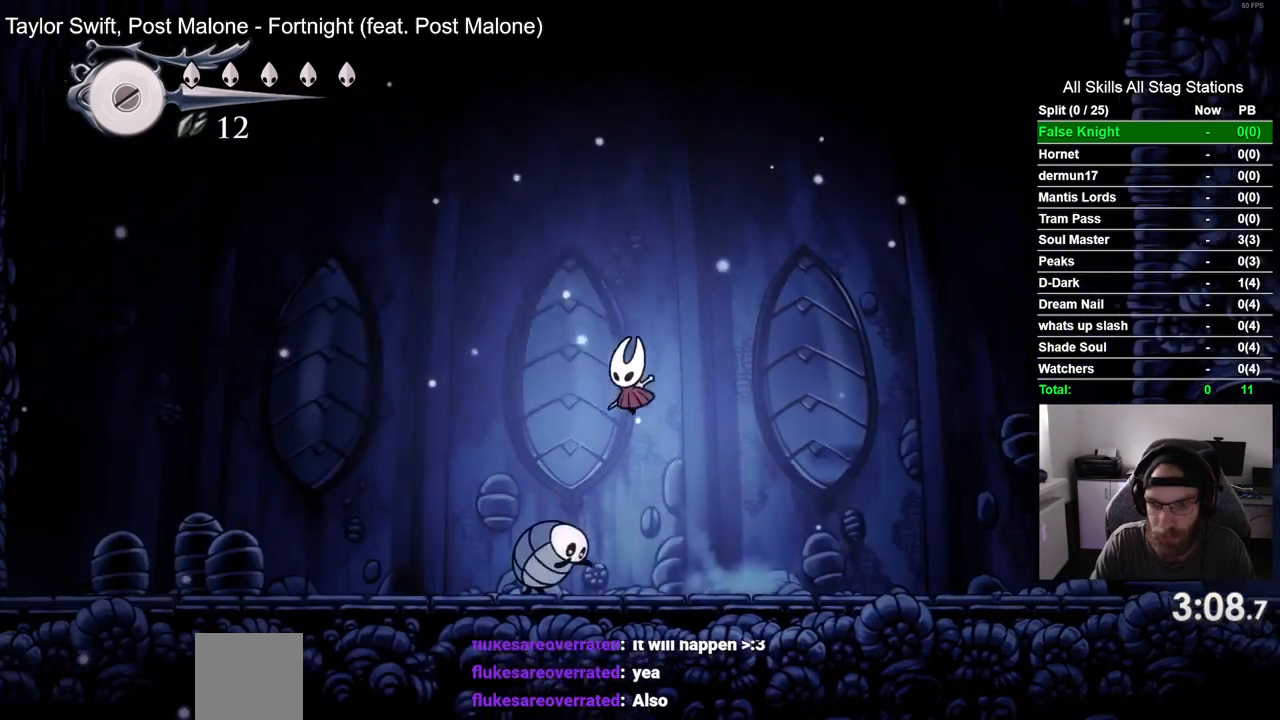
{"buttons": ["DPAD_LEFT"], "left_stick": "center", "right_stick": "center", "events": [[167, "CROSS", "up"]]}
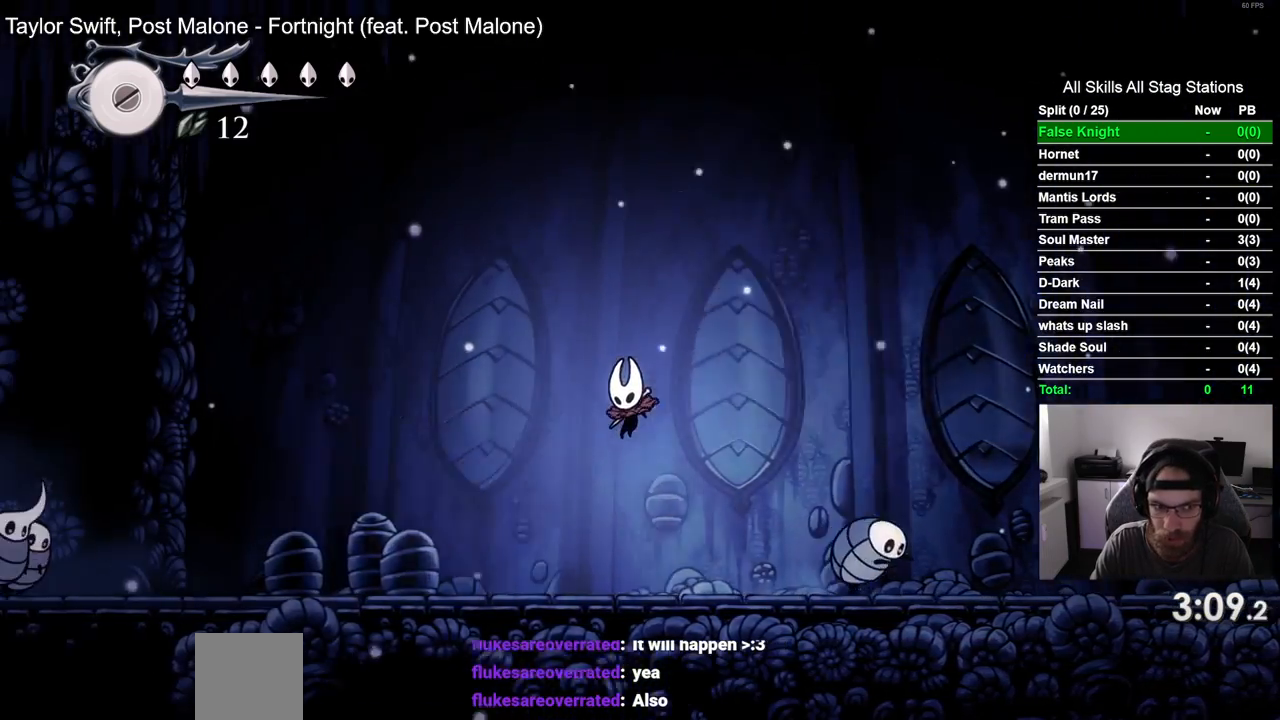
{"buttons": ["DPAD_LEFT"], "left_stick": "center", "right_stick": "center", "events": []}
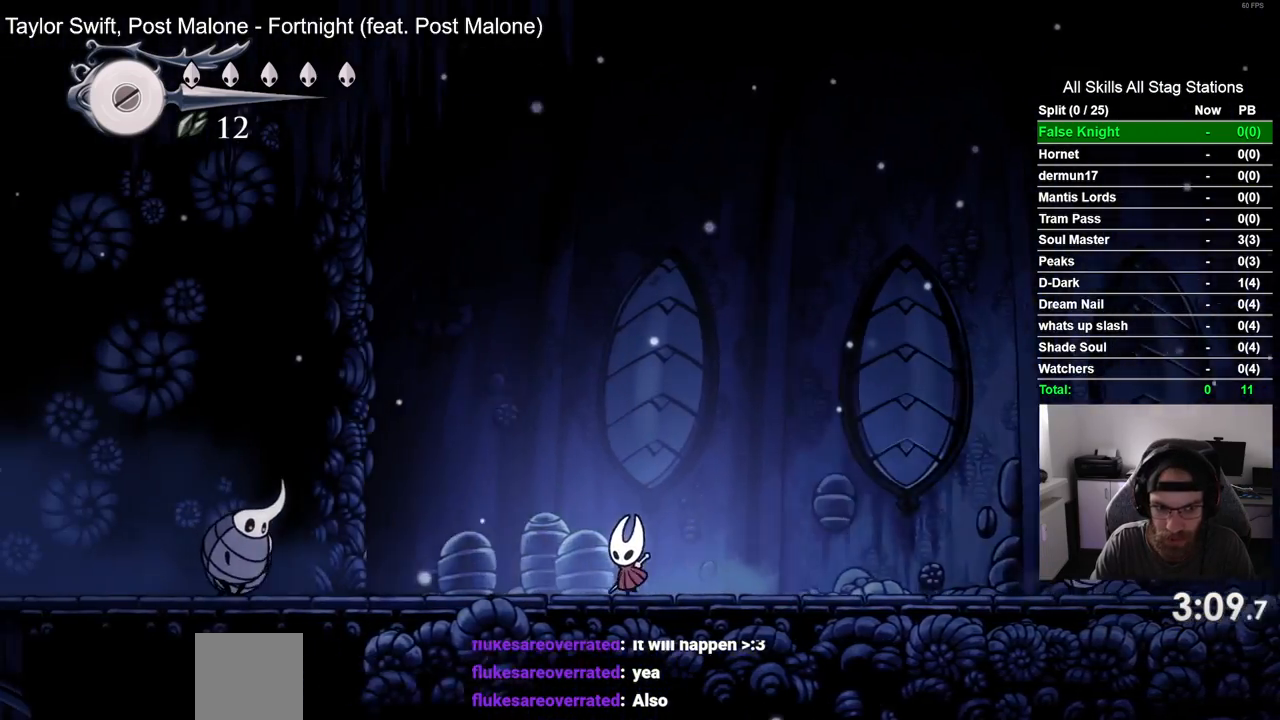
{"buttons": ["CROSS", "DPAD_LEFT"], "left_stick": "center", "right_stick": "center", "events": [[367, "CROSS", "down"]]}
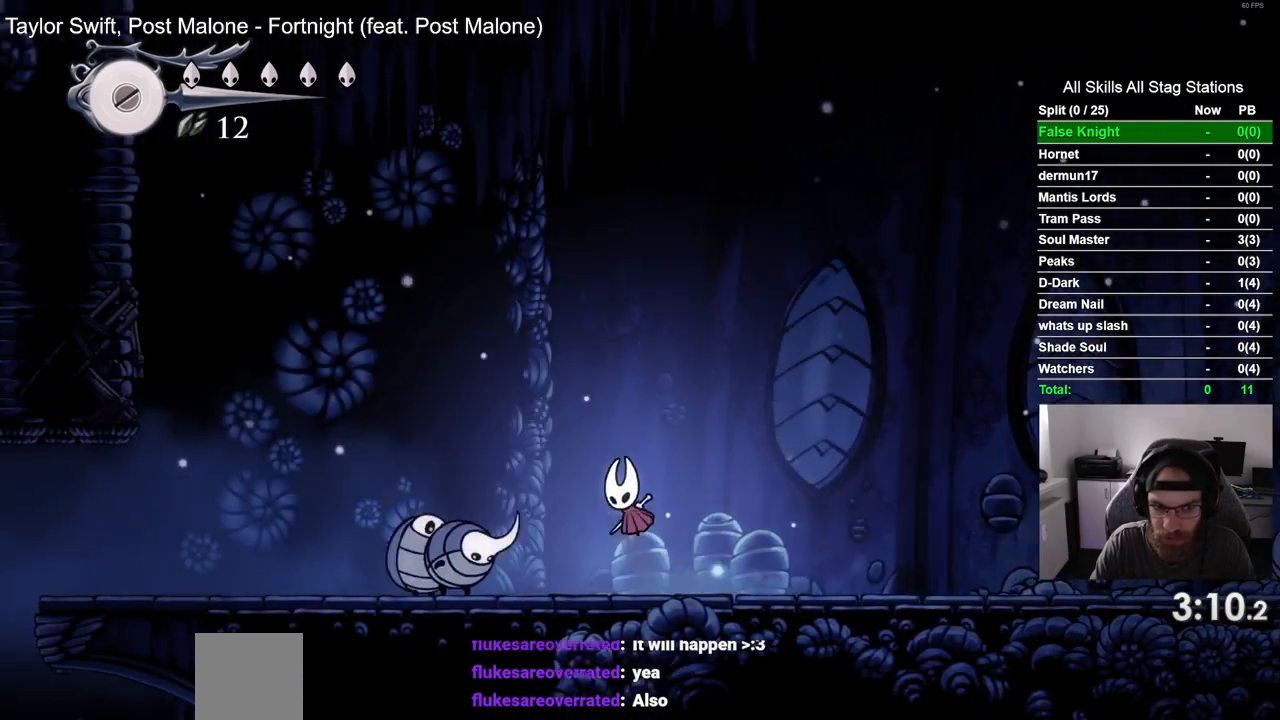
{"buttons": ["DPAD_LEFT"], "left_stick": "center", "right_stick": "center", "events": [[467, "CROSS", "up"]]}
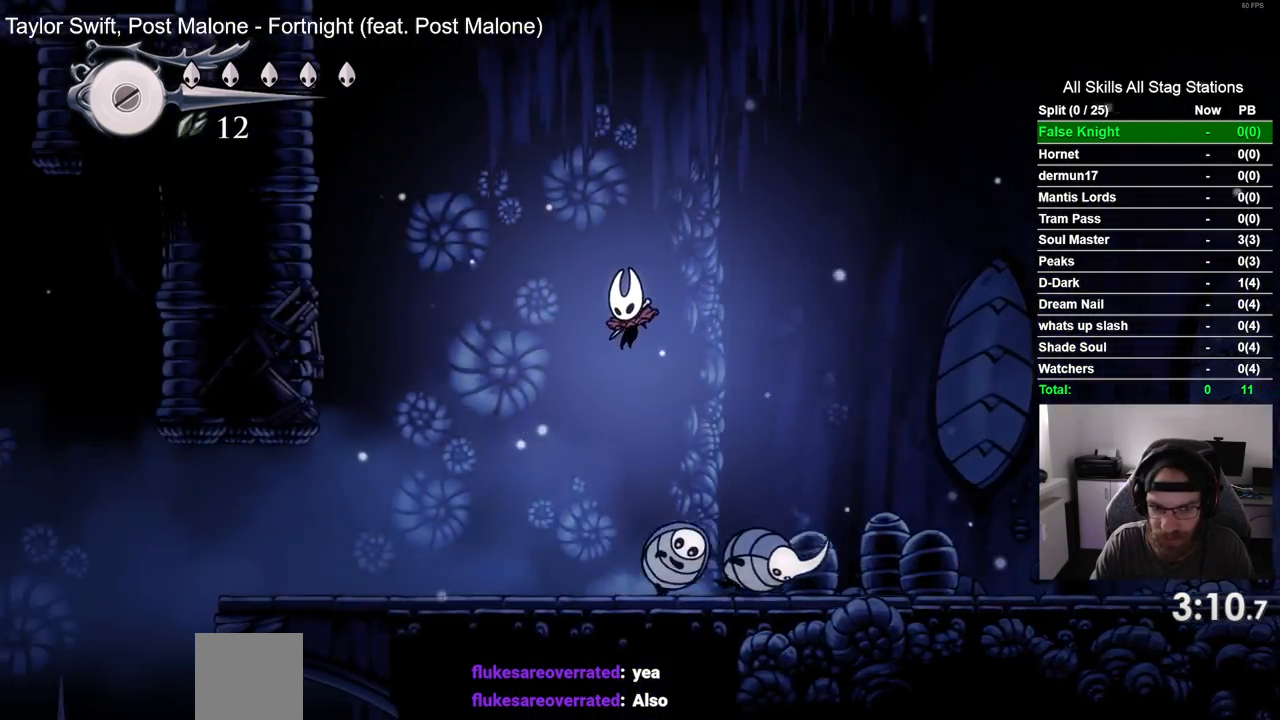
{"buttons": ["DPAD_LEFT"], "left_stick": "center", "right_stick": "center", "events": []}
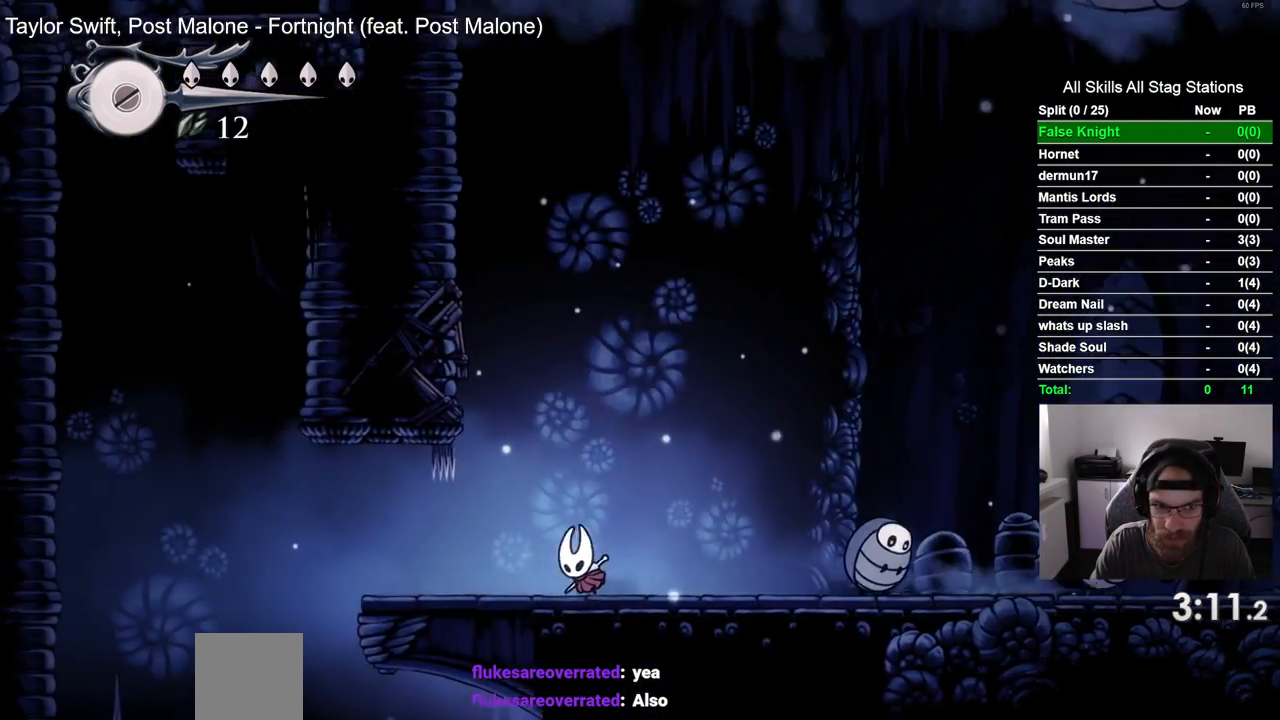
{"buttons": ["CROSS", "DPAD_RIGHT"], "left_stick": "center", "right_stick": "center", "events": [[50, "DPAD_UP", "down"], [83, "DPAD_LEFT", "up"], [117, "CROSS", "down"], [117, "DPAD_UP", "up"], [133, "DPAD_RIGHT", "down"]]}
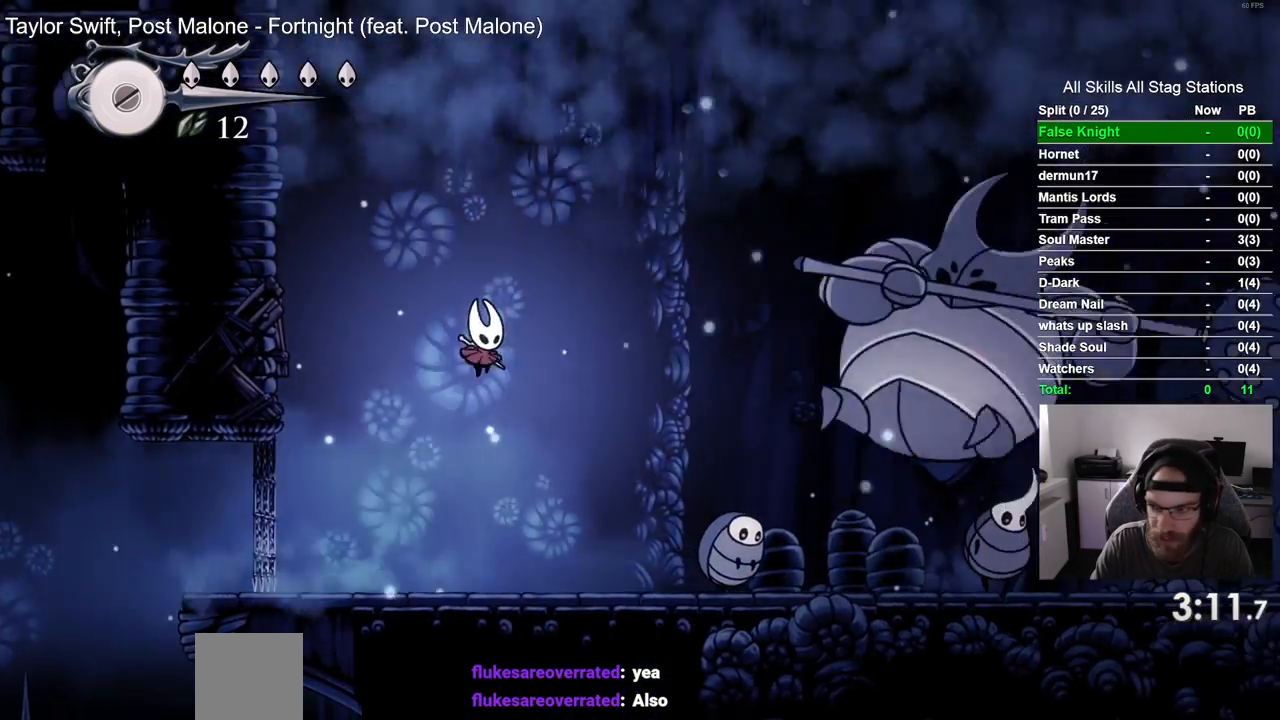
{"buttons": ["DPAD_RIGHT"], "left_stick": "center", "right_stick": "center", "events": [[200, "CROSS", "up"]]}
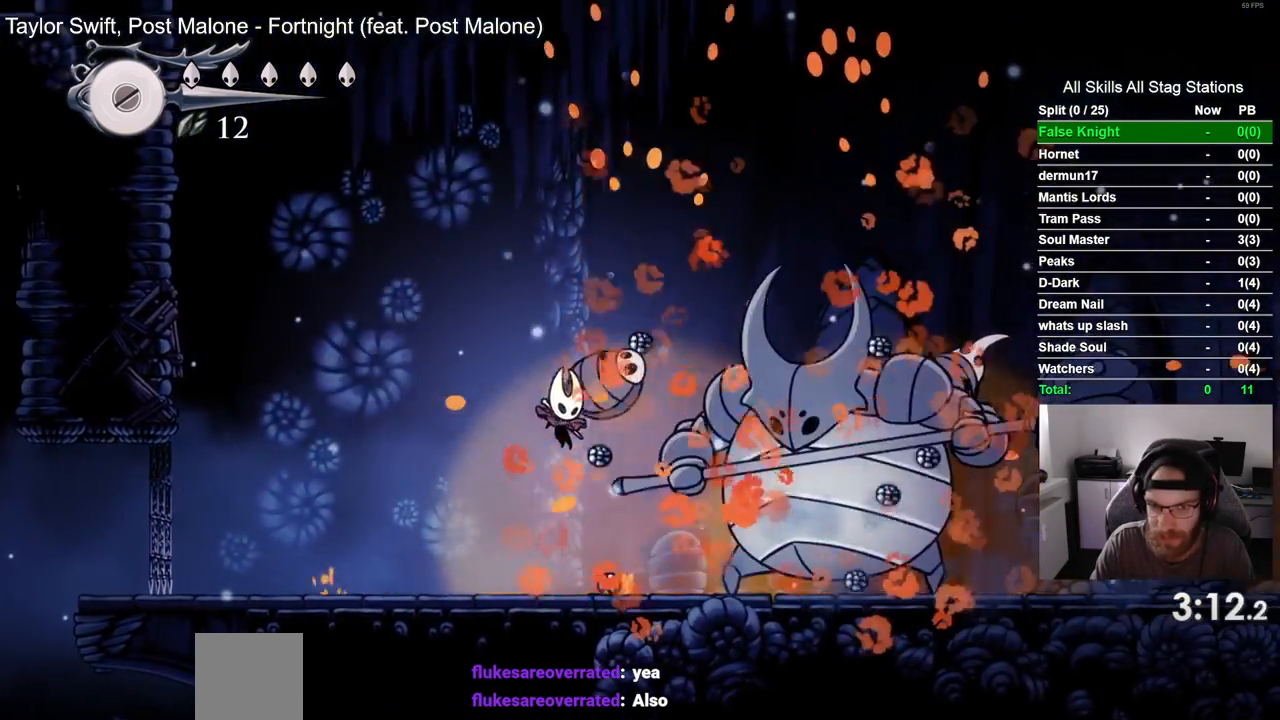
{"buttons": [], "left_stick": "center", "right_stick": "center", "events": [[500, "DPAD_RIGHT", "up"]]}
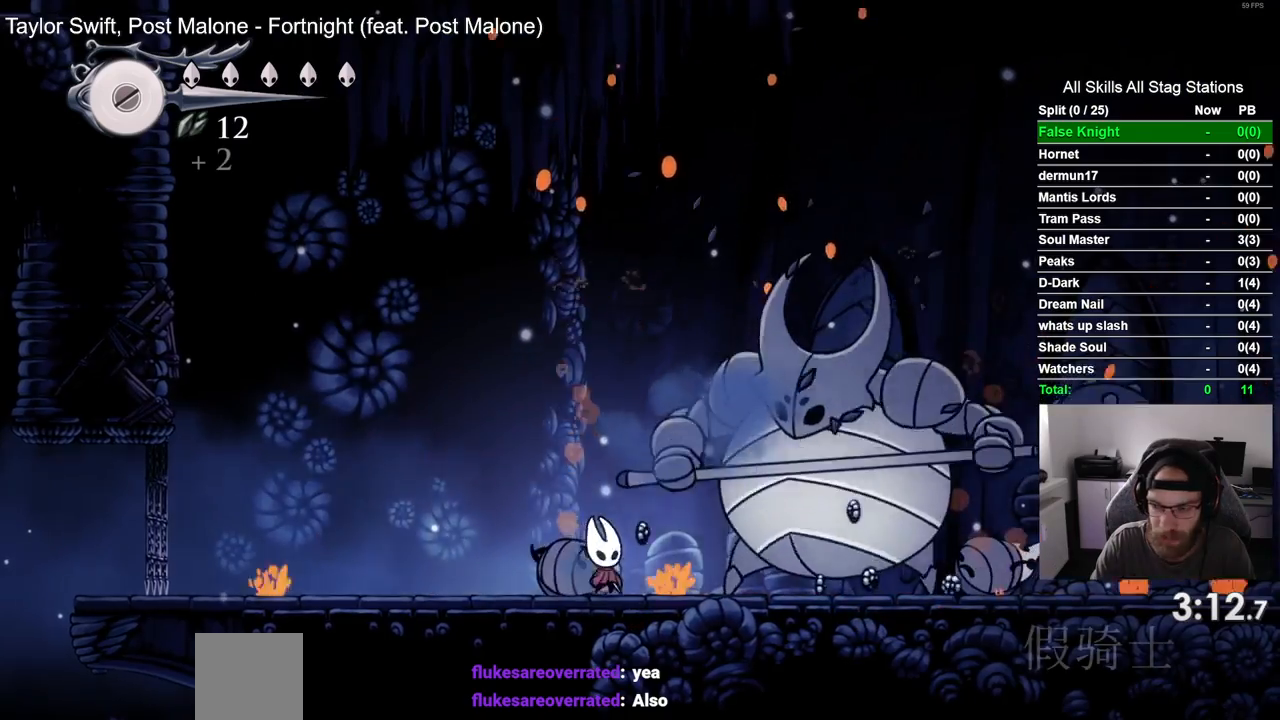
{"buttons": [], "left_stick": "center", "right_stick": "center", "events": [[267, "DPAD_RIGHT", "down"], [400, "DPAD_RIGHT", "up"]]}
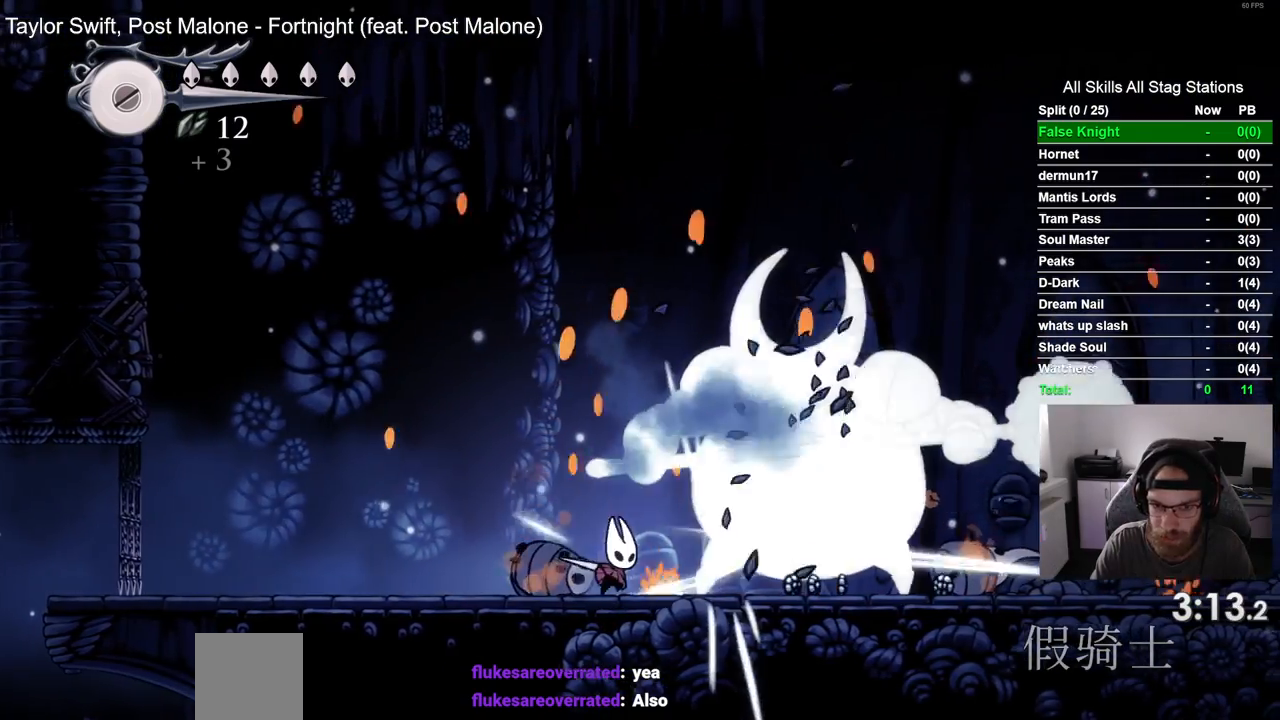
{"buttons": [], "left_stick": "center", "right_stick": "center", "events": [[200, "DPAD_RIGHT", "down"], [317, "DPAD_RIGHT", "up"]]}
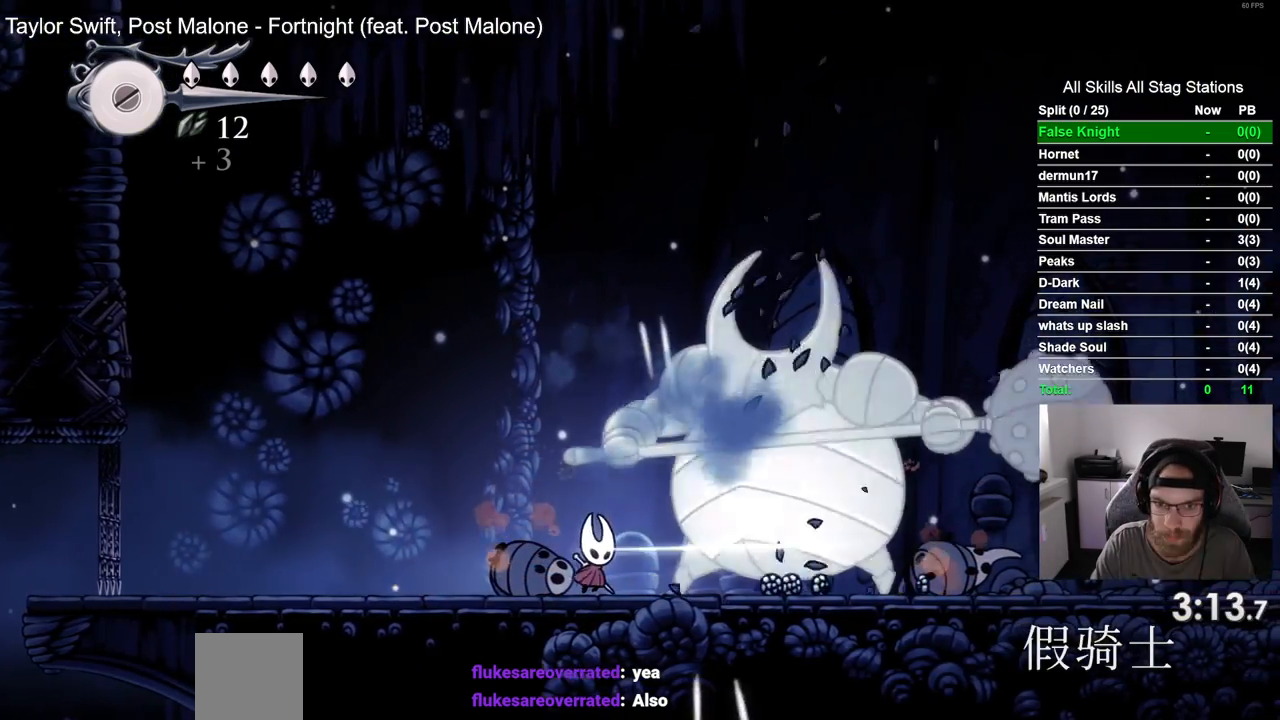
{"buttons": [], "left_stick": "center", "right_stick": "center", "events": [[167, "DPAD_RIGHT", "down"], [300, "DPAD_RIGHT", "up"]]}
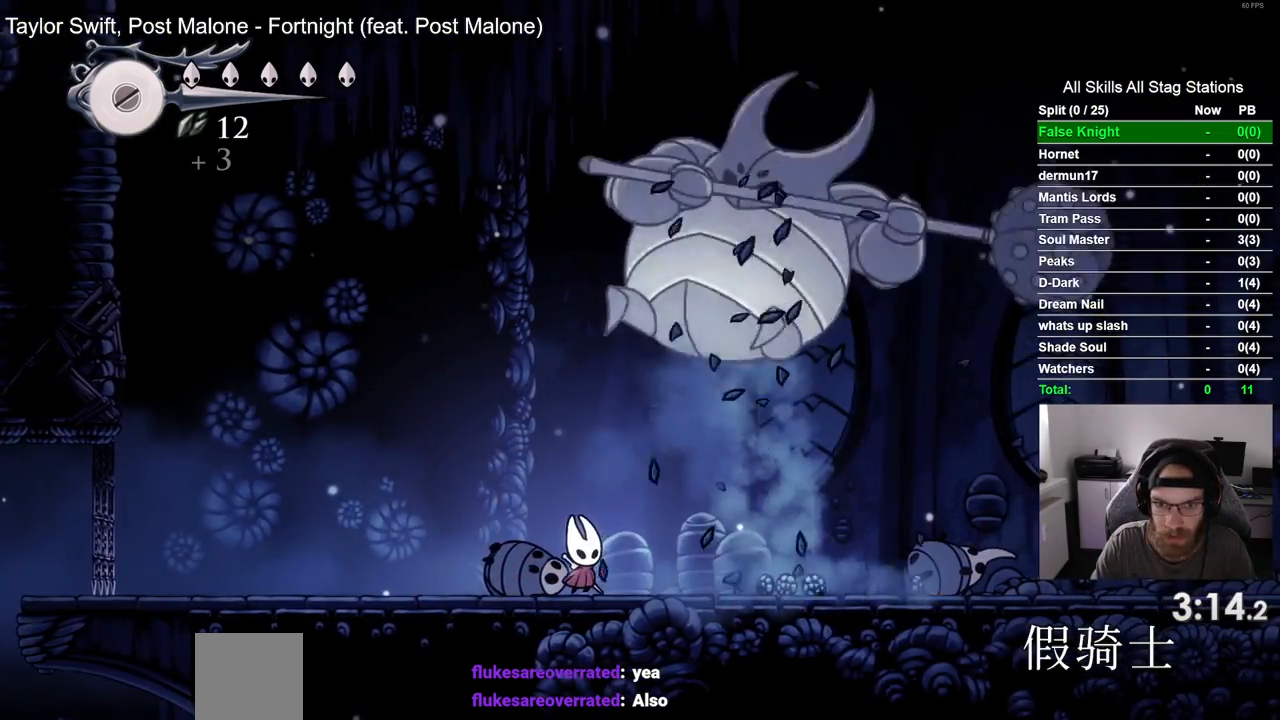
{"buttons": [], "left_stick": "center", "right_stick": "center", "events": [[17, "DPAD_RIGHT", "down"], [167, "CROSS", "down"], [300, "DPAD_UP", "down"], [317, "DPAD_RIGHT", "up"], [333, "DPAD_LEFT", "down"], [467, "DPAD_UP", "up"], [500, "CROSS", "up"], [500, "DPAD_LEFT", "up"]]}
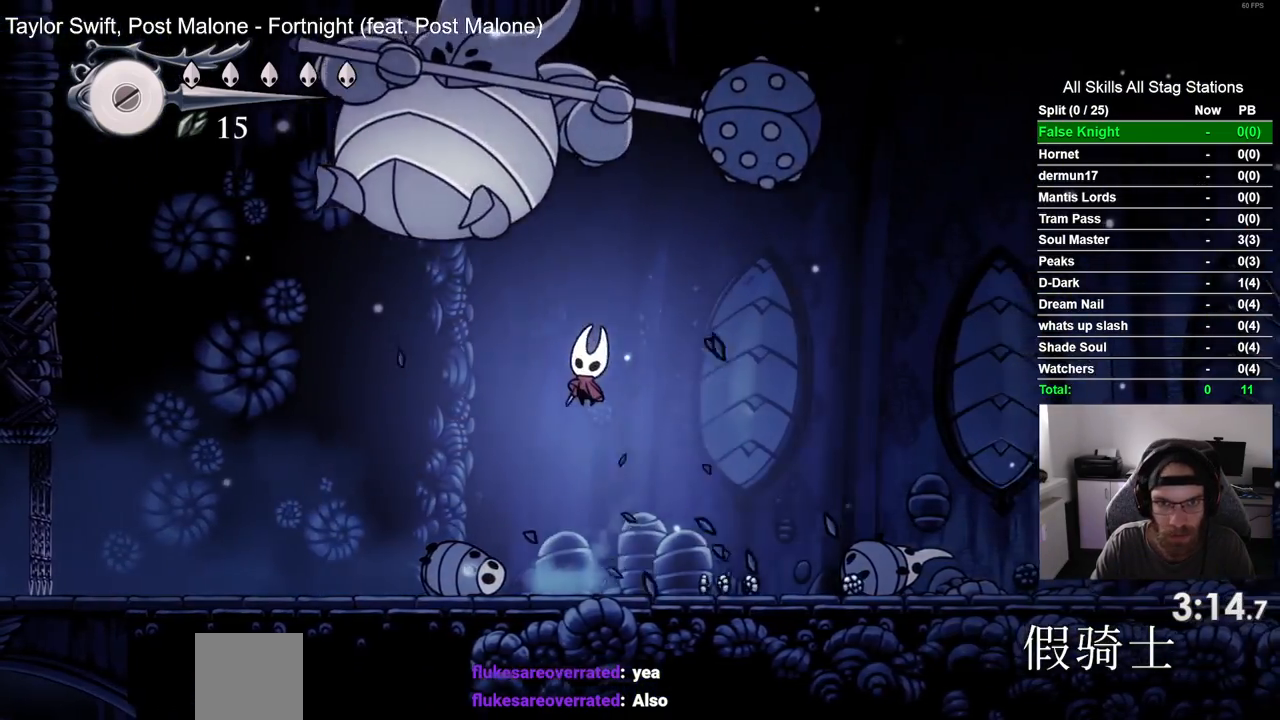
{"buttons": [], "left_stick": "center", "right_stick": "center", "events": [[183, "DPAD_LEFT", "down"], [383, "DPAD_LEFT", "up"]]}
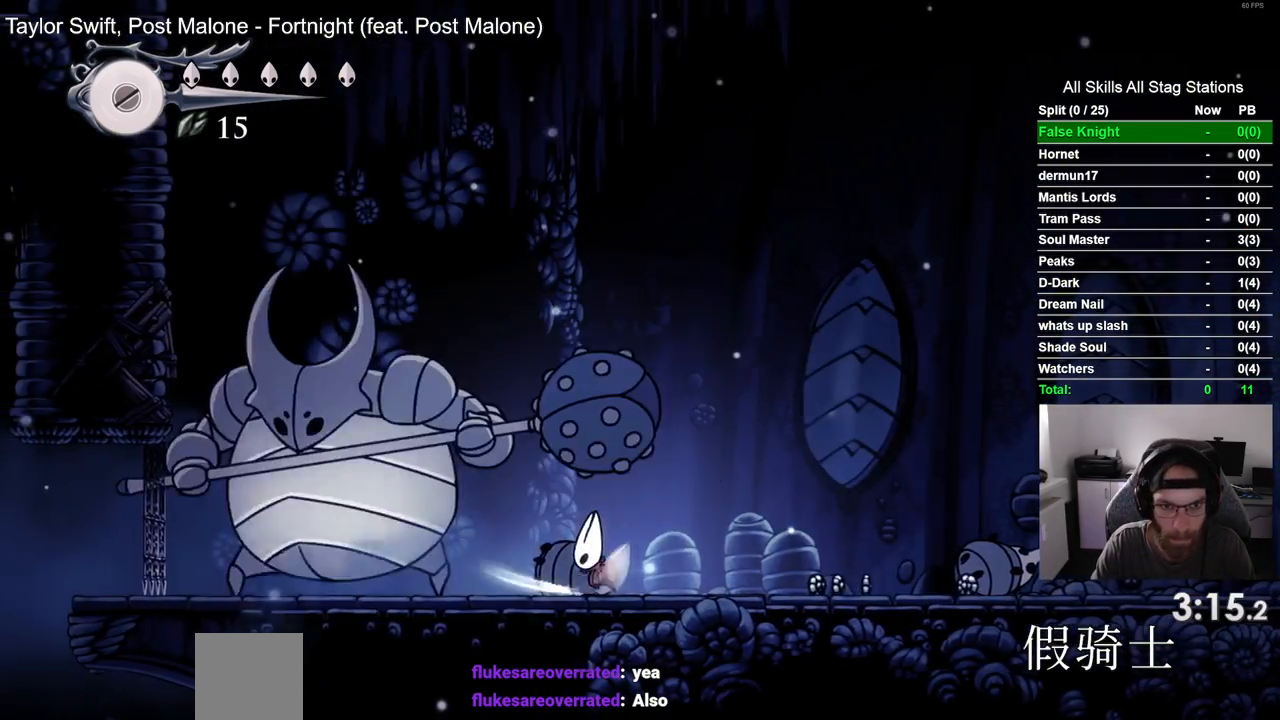
{"buttons": [], "left_stick": "center", "right_stick": "center", "events": [[133, "DPAD_LEFT", "down"], [300, "DPAD_LEFT", "up"]]}
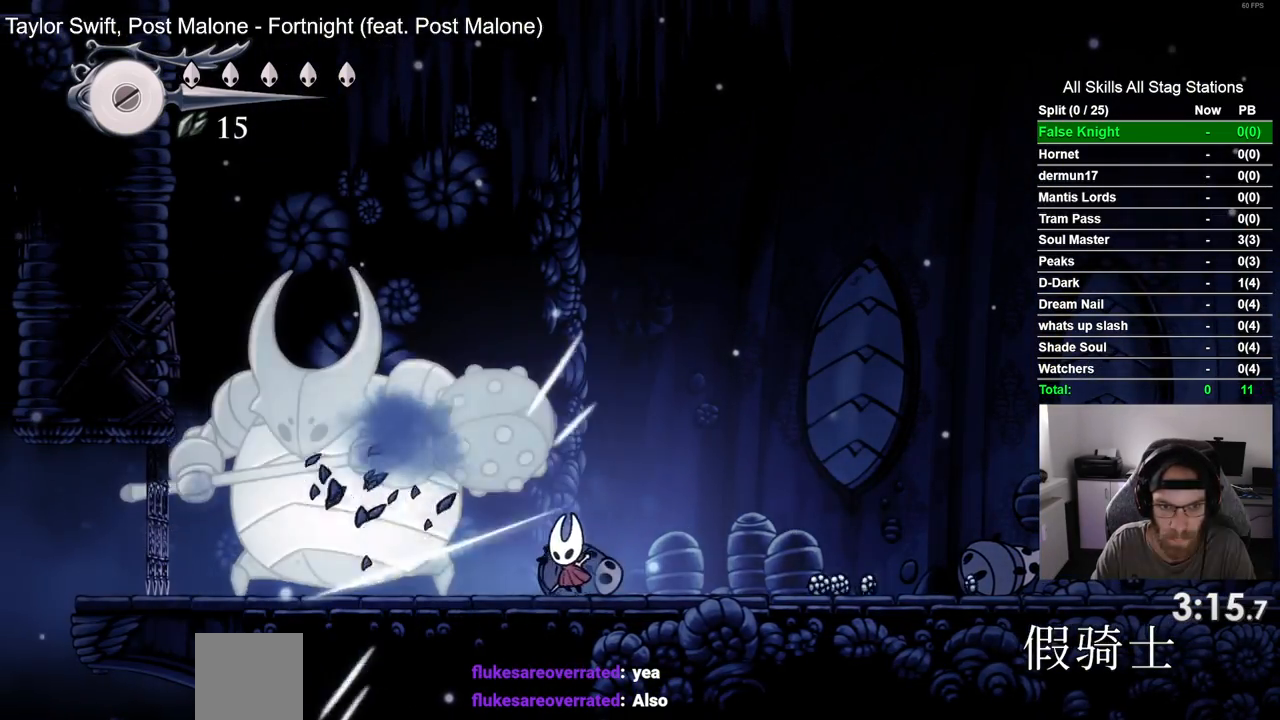
{"buttons": [], "left_stick": "center", "right_stick": "center", "events": [[133, "DPAD_LEFT", "down"], [300, "DPAD_LEFT", "up"]]}
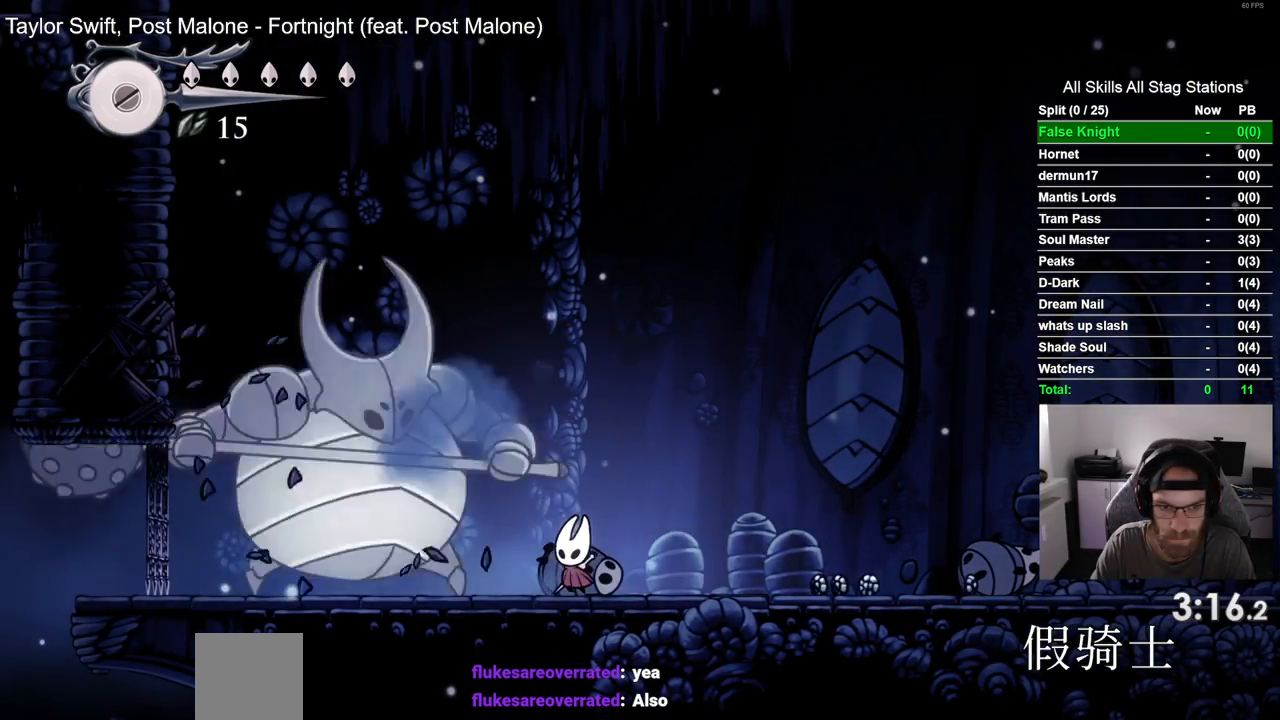
{"buttons": [], "left_stick": "center", "right_stick": "center", "events": [[83, "DPAD_LEFT", "down"], [217, "DPAD_LEFT", "up"]]}
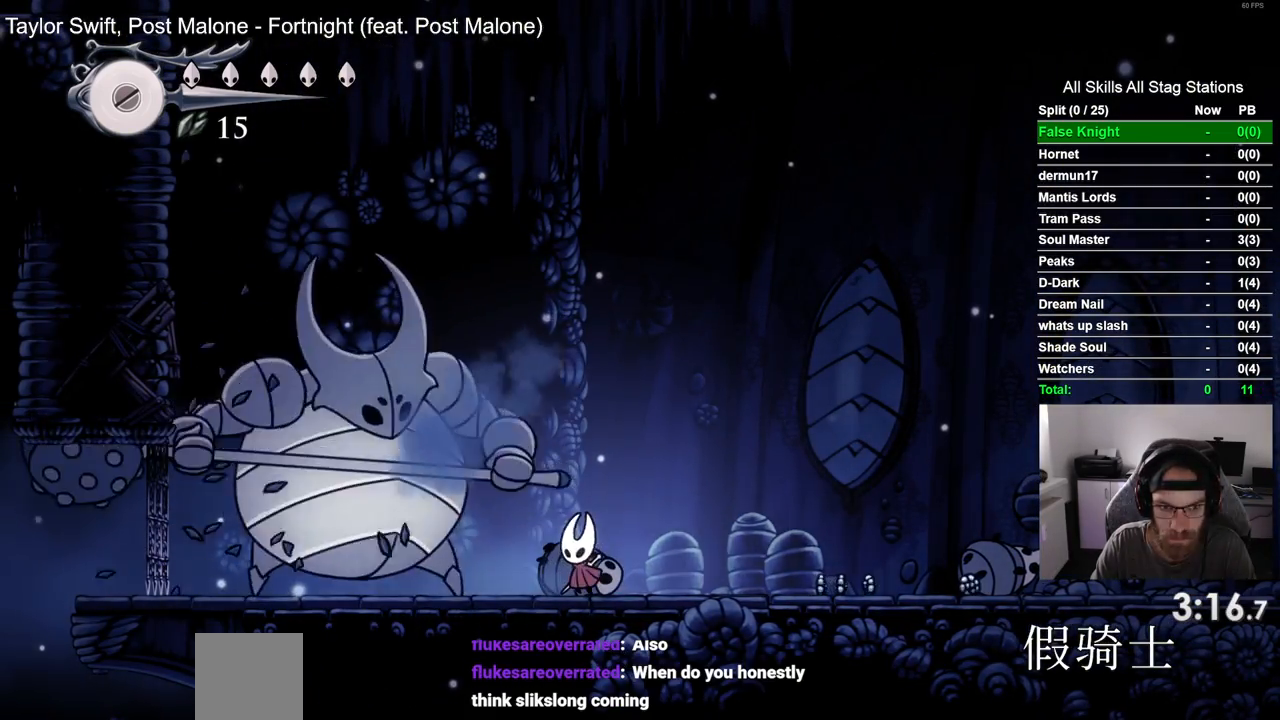
{"buttons": ["DPAD_LEFT"], "left_stick": "center", "right_stick": "center", "events": [[17, "DPAD_LEFT", "down"], [167, "DPAD_LEFT", "up"], [383, "DPAD_LEFT", "down"]]}
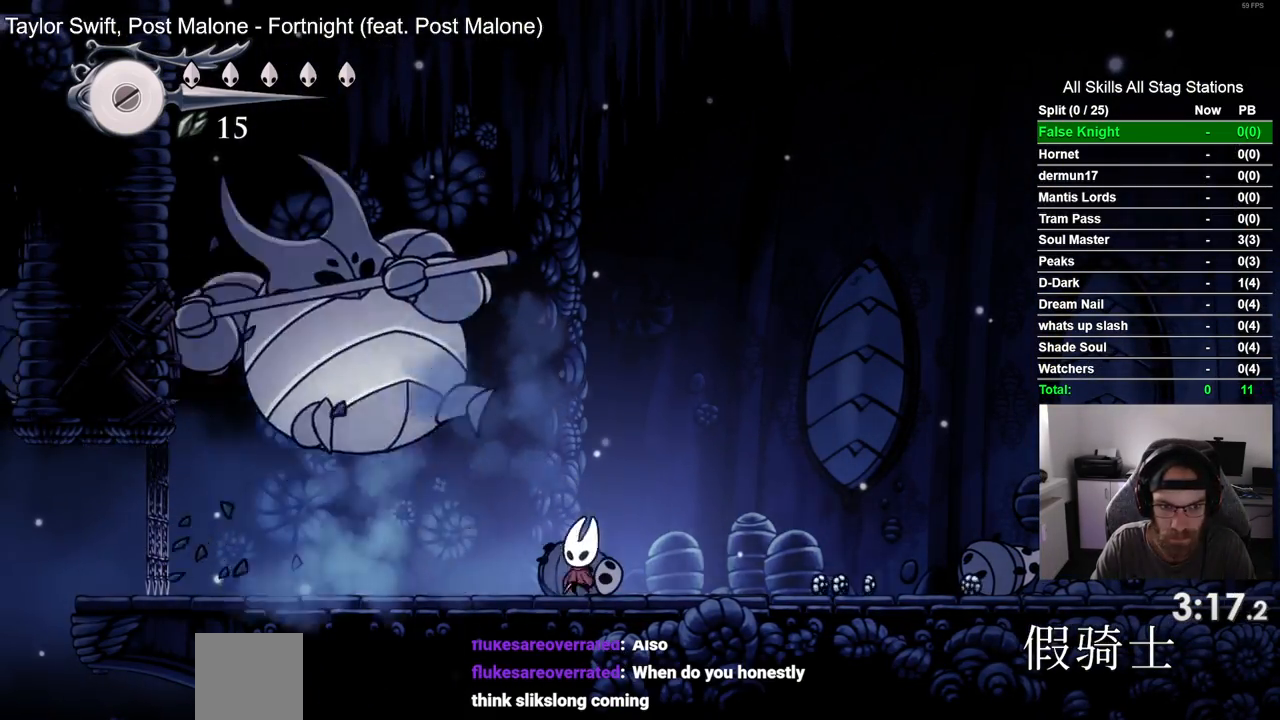
{"buttons": ["DPAD_LEFT"], "left_stick": "center", "right_stick": "center", "events": []}
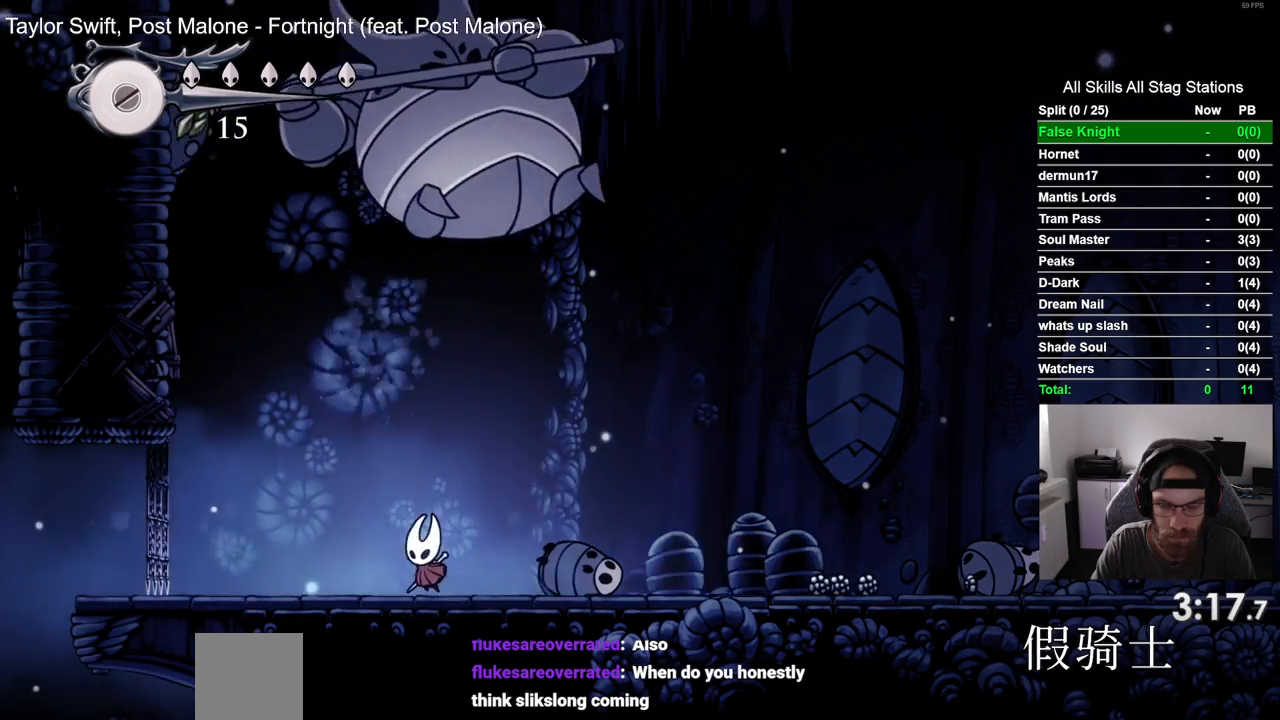
{"buttons": [], "left_stick": "center", "right_stick": "center", "events": [[50, "CROSS", "down"], [133, "DPAD_UP", "down"], [183, "DPAD_LEFT", "up"], [183, "DPAD_RIGHT", "down"], [183, "DPAD_UP", "up"], [283, "CROSS", "up"], [300, "DPAD_RIGHT", "up"]]}
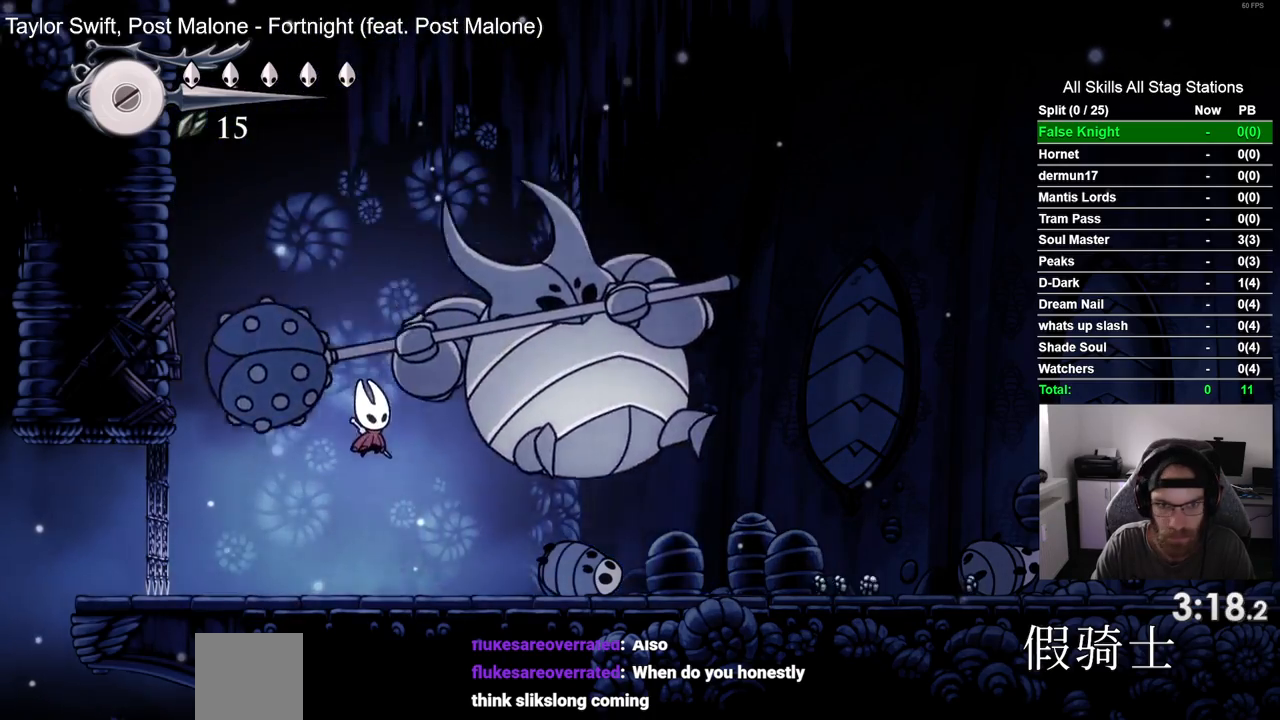
{"buttons": ["DPAD_RIGHT"], "left_stick": "center", "right_stick": "center", "events": [[100, "DPAD_RIGHT", "down"], [200, "DPAD_RIGHT", "up"], [483, "DPAD_RIGHT", "down"]]}
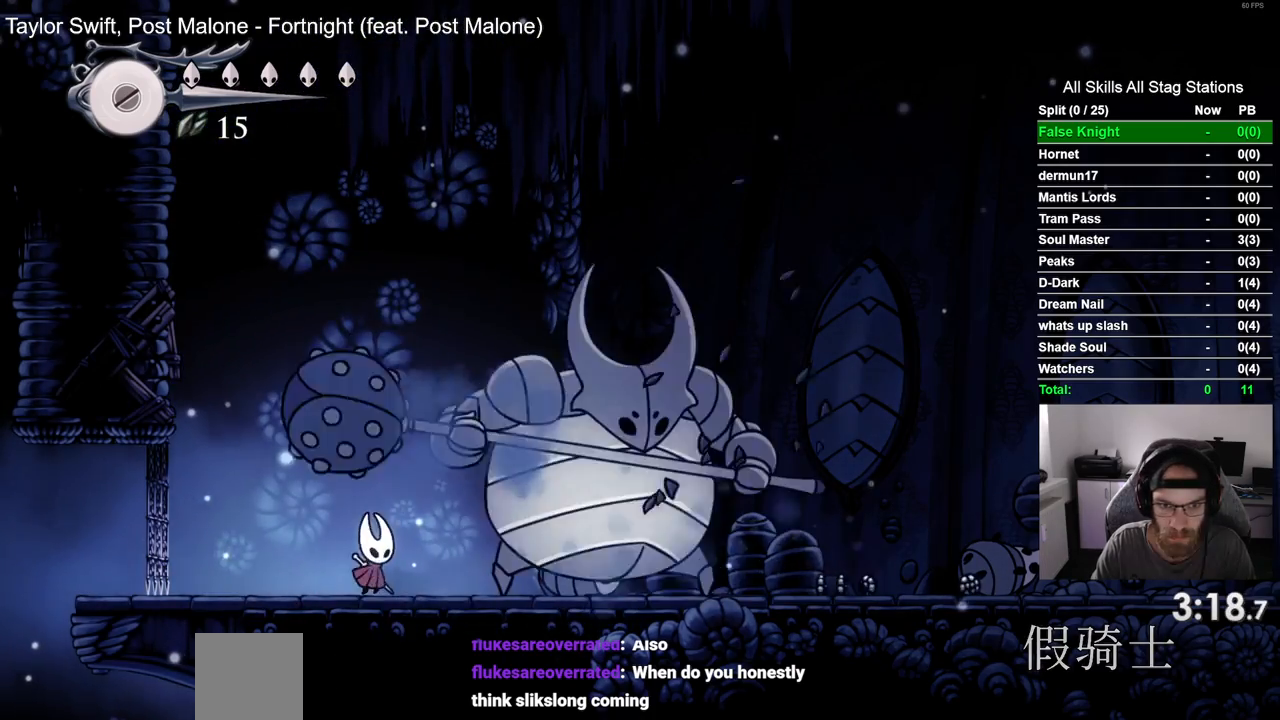
{"buttons": ["DPAD_RIGHT"], "left_stick": "center", "right_stick": "center", "events": [[100, "DPAD_RIGHT", "up"], [417, "DPAD_RIGHT", "down"]]}
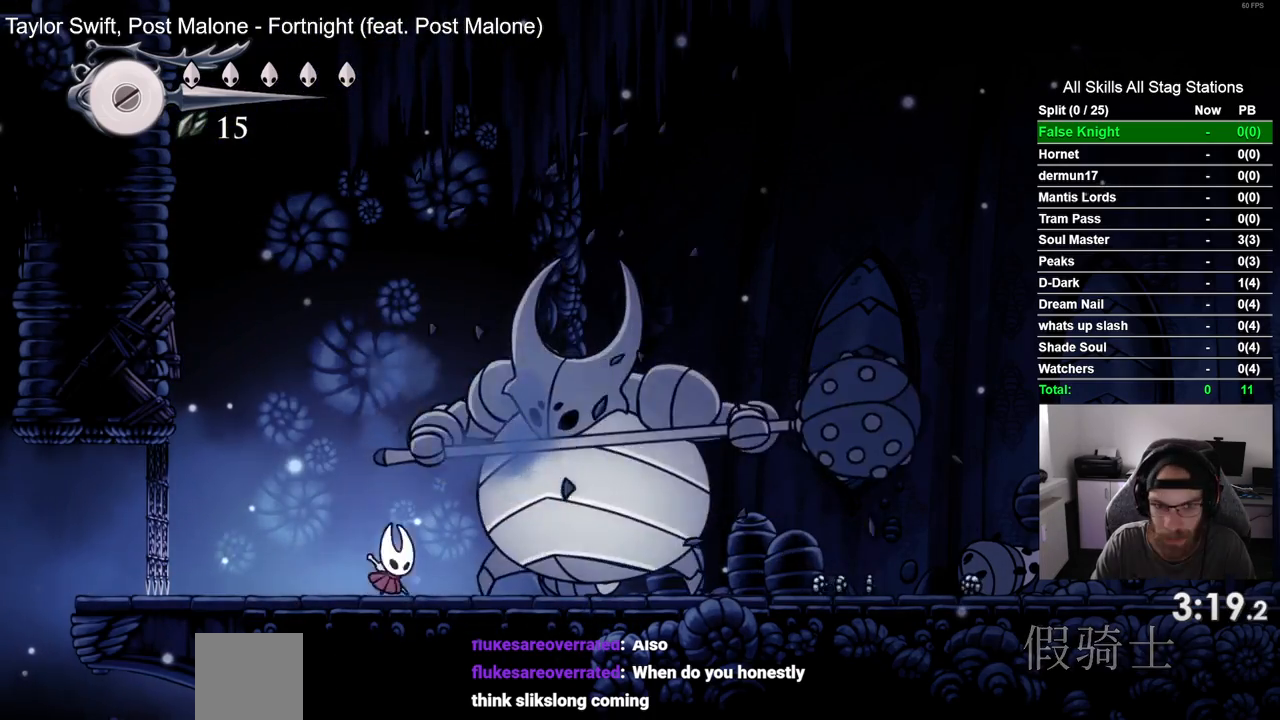
{"buttons": [], "left_stick": "center", "right_stick": "center", "events": [[33, "DPAD_RIGHT", "up"], [350, "DPAD_RIGHT", "down"], [433, "DPAD_RIGHT", "up"]]}
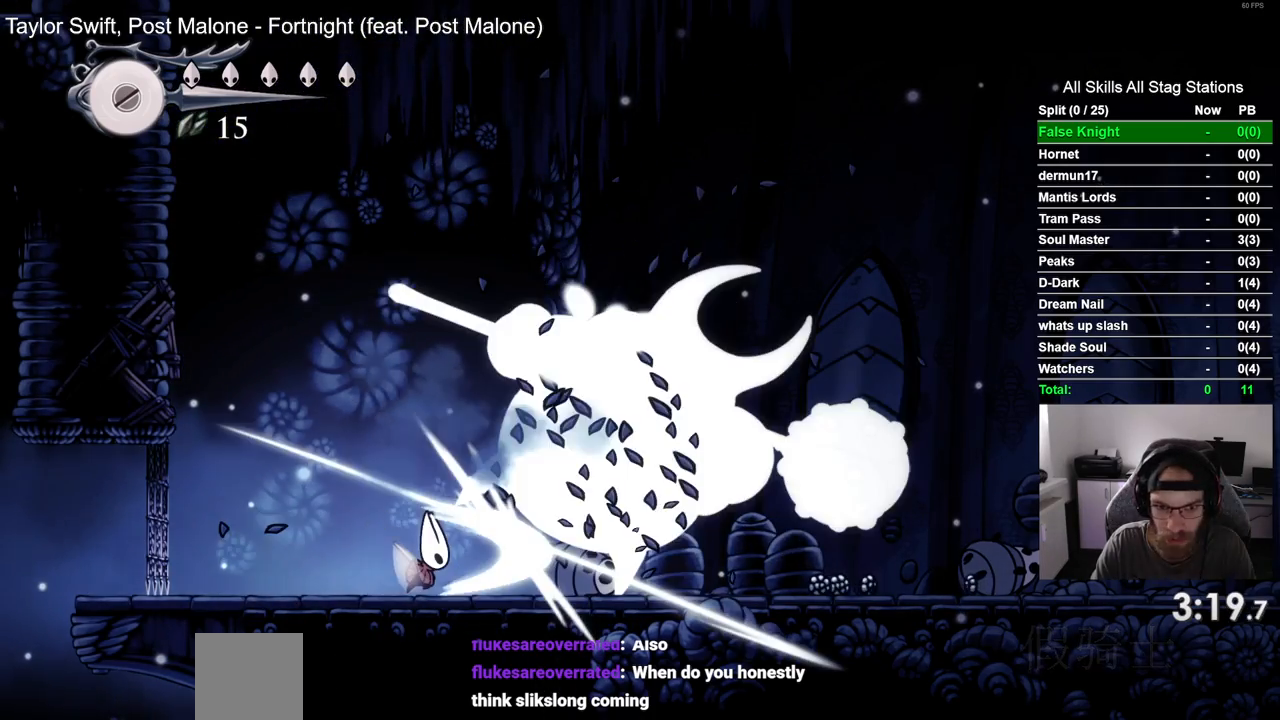
{"buttons": [], "left_stick": "center", "right_stick": "center", "events": [[250, "DPAD_RIGHT", "down"], [417, "DPAD_RIGHT", "up"]]}
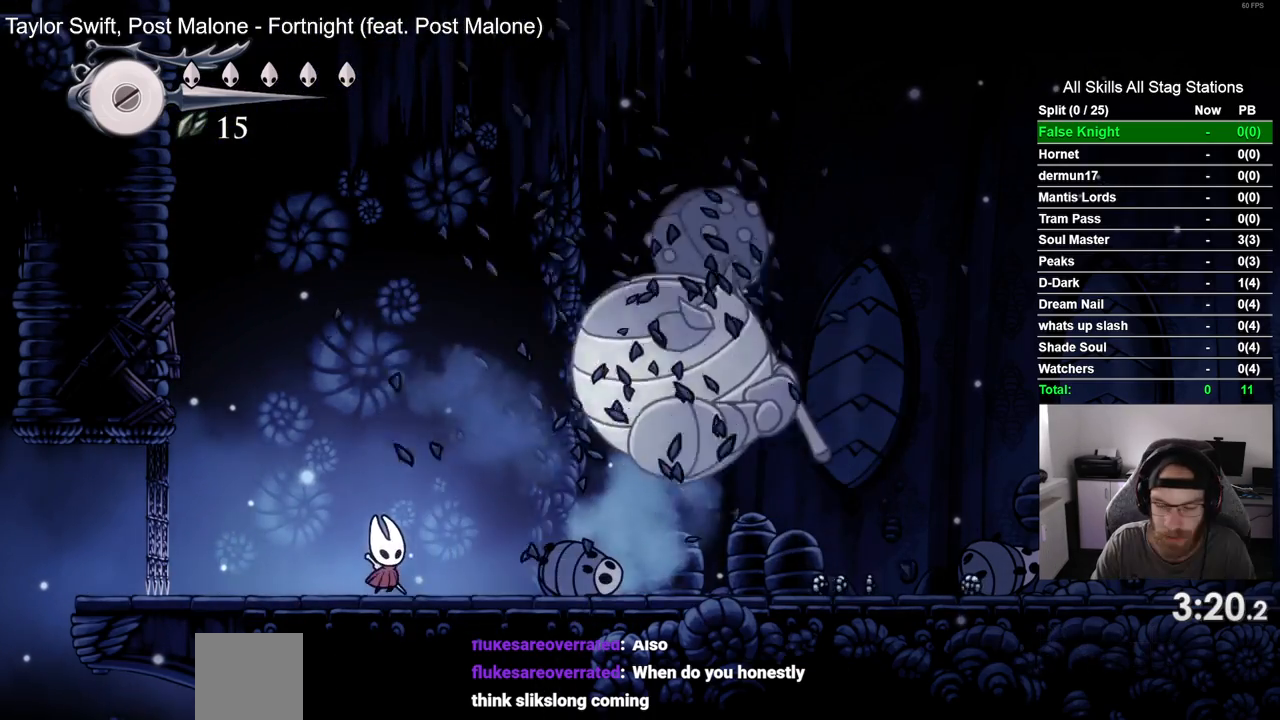
{"buttons": ["DPAD_RIGHT"], "left_stick": "center", "right_stick": "center", "events": [[167, "DPAD_RIGHT", "down"]]}
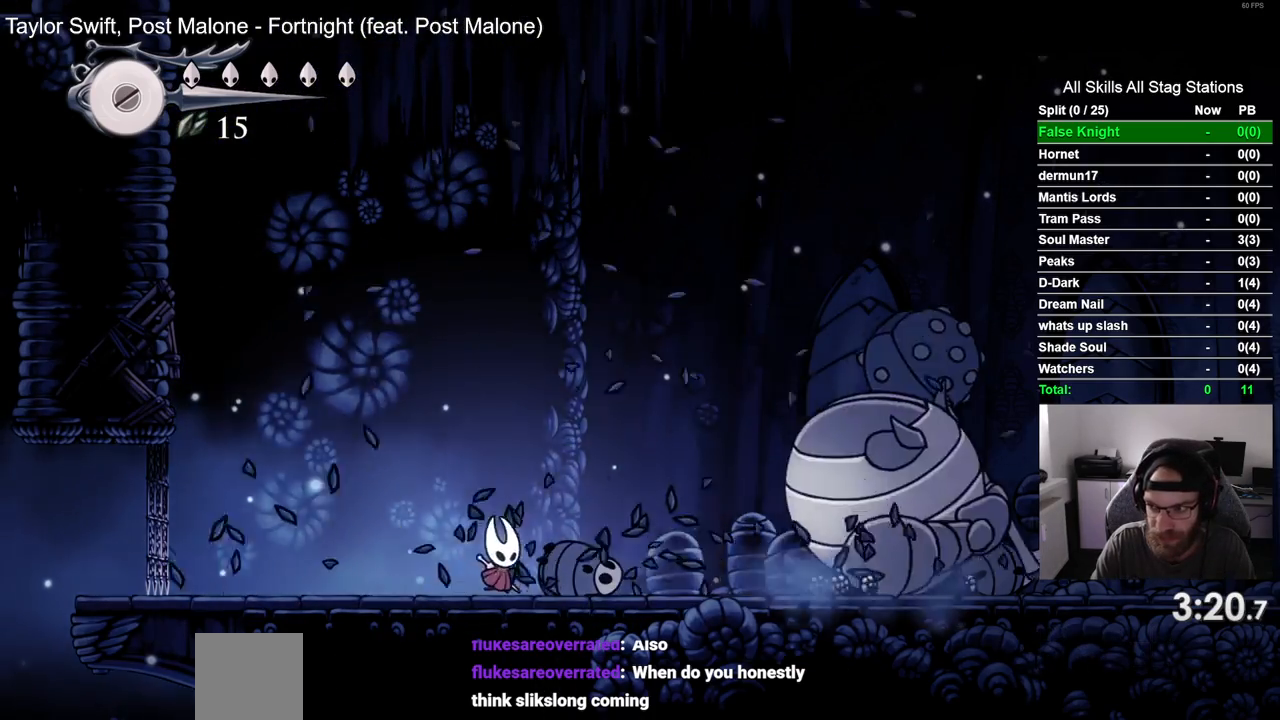
{"buttons": [], "left_stick": "center", "right_stick": "center", "events": [[483, "DPAD_RIGHT", "up"]]}